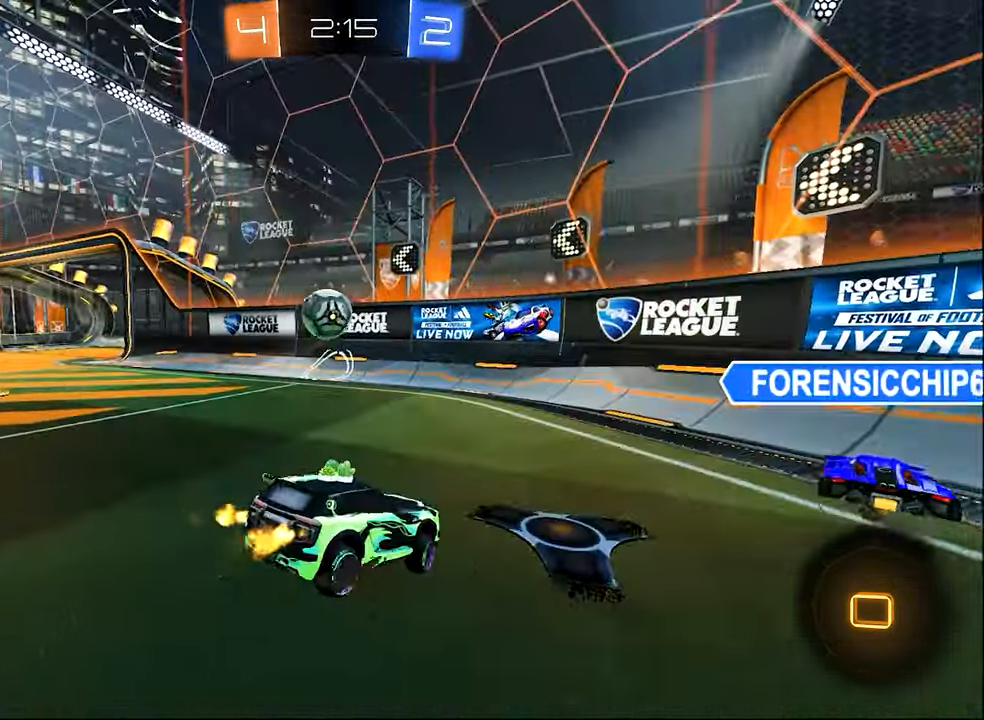
Gameplay with a controller (Xbox layout); each line is a JSON object with the inputs held at the frame after it. "events" lists button and stick changes between this image and that frame as [ms after this image, input, new state], when the widget could be followed in between.
{"buttons": ["R2"], "left_stick": "center", "right_stick": "center", "events": [[50, "left_stick", "center"]]}
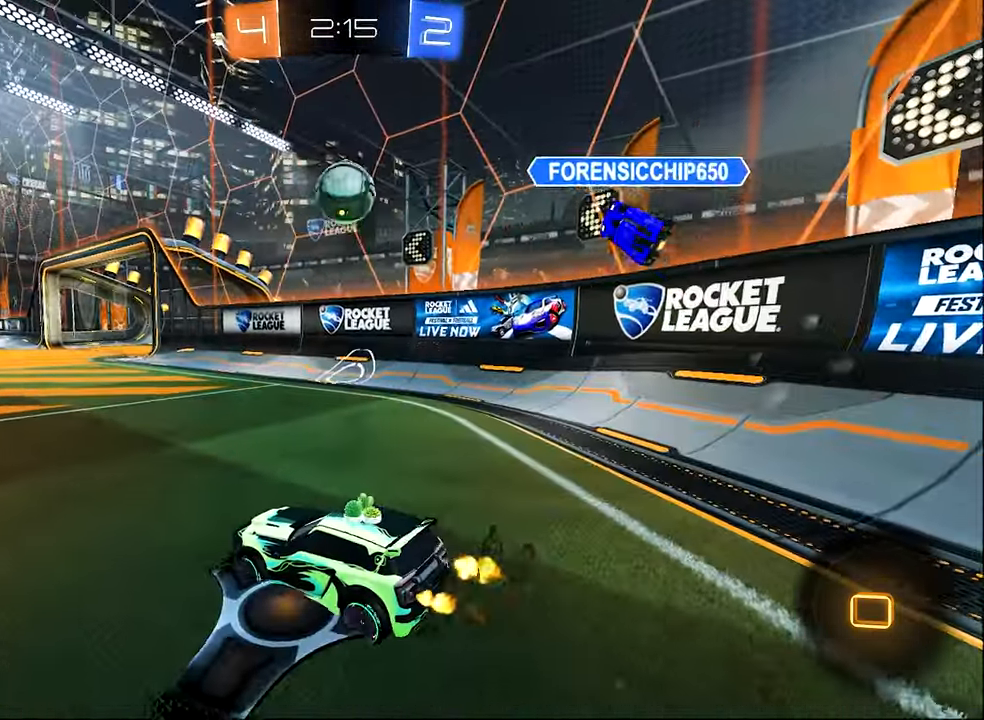
{"buttons": ["R2"], "left_stick": "right", "right_stick": "center", "events": [[284, "left_stick", "right"]]}
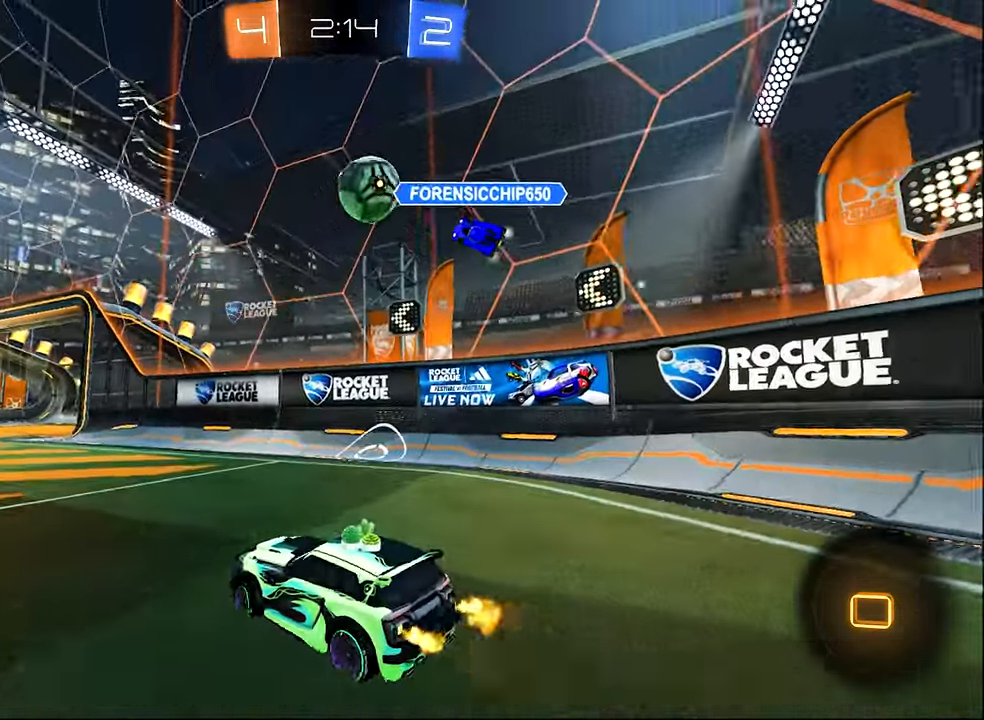
{"buttons": ["R2"], "left_stick": "left", "right_stick": "center", "events": [[434, "left_stick", "left"]]}
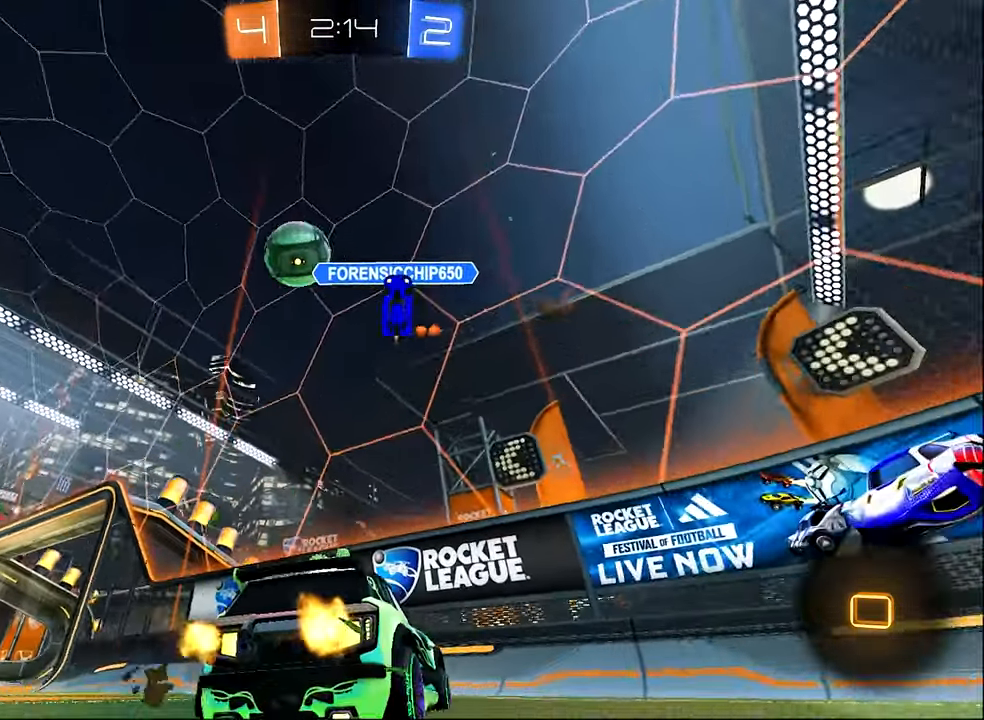
{"buttons": ["R2"], "left_stick": "left", "right_stick": "center", "events": []}
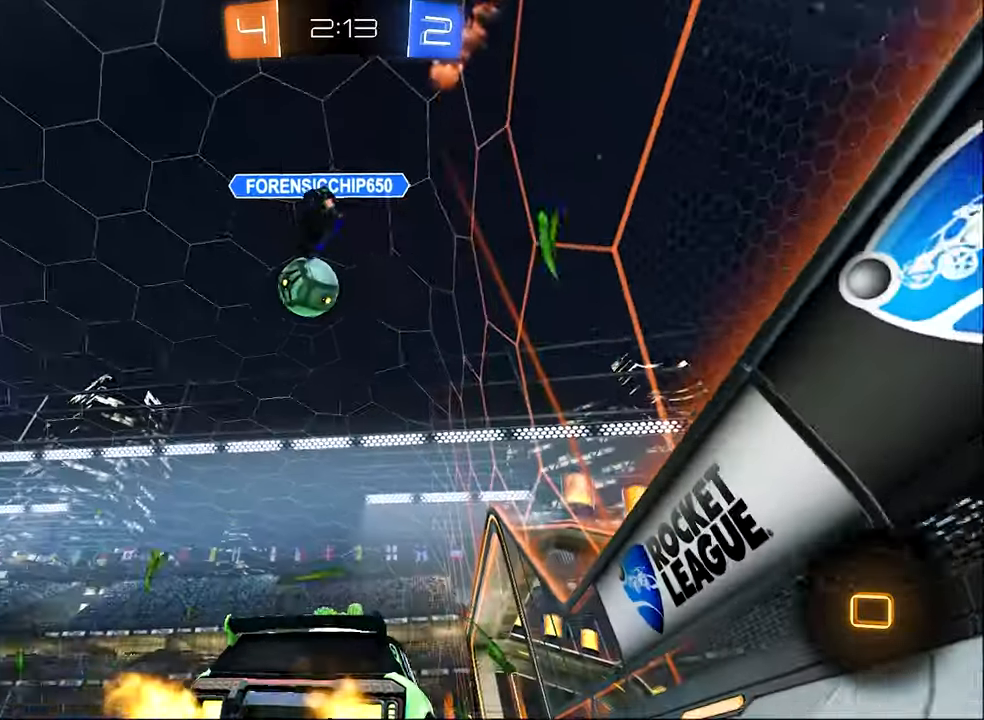
{"buttons": ["R2"], "left_stick": "center", "right_stick": "center", "events": [[17, "left_stick", "center"]]}
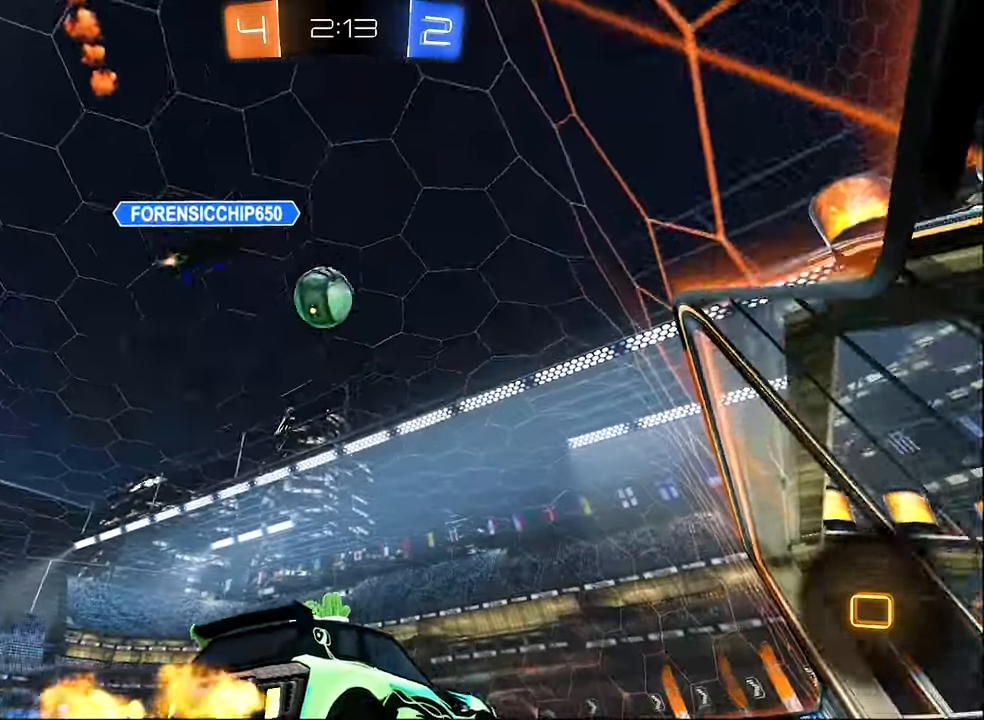
{"buttons": ["R2"], "left_stick": "center", "right_stick": "center", "events": [[250, "left_stick", "left"], [384, "left_stick", "center"]]}
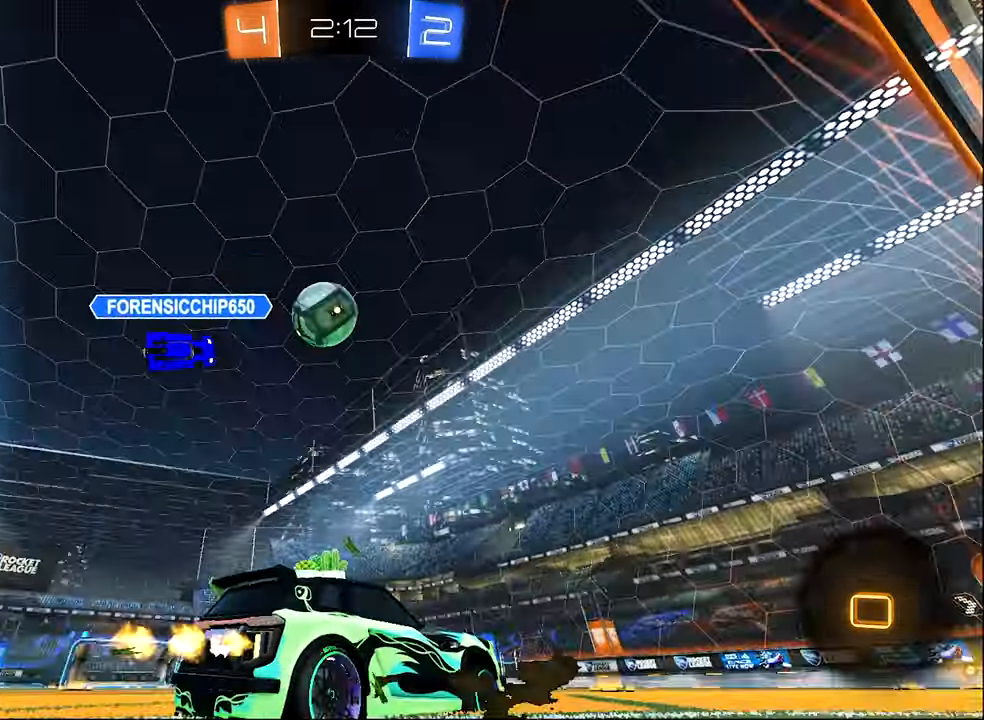
{"buttons": ["R2"], "left_stick": "left", "right_stick": "center", "events": [[317, "left_stick", "left"]]}
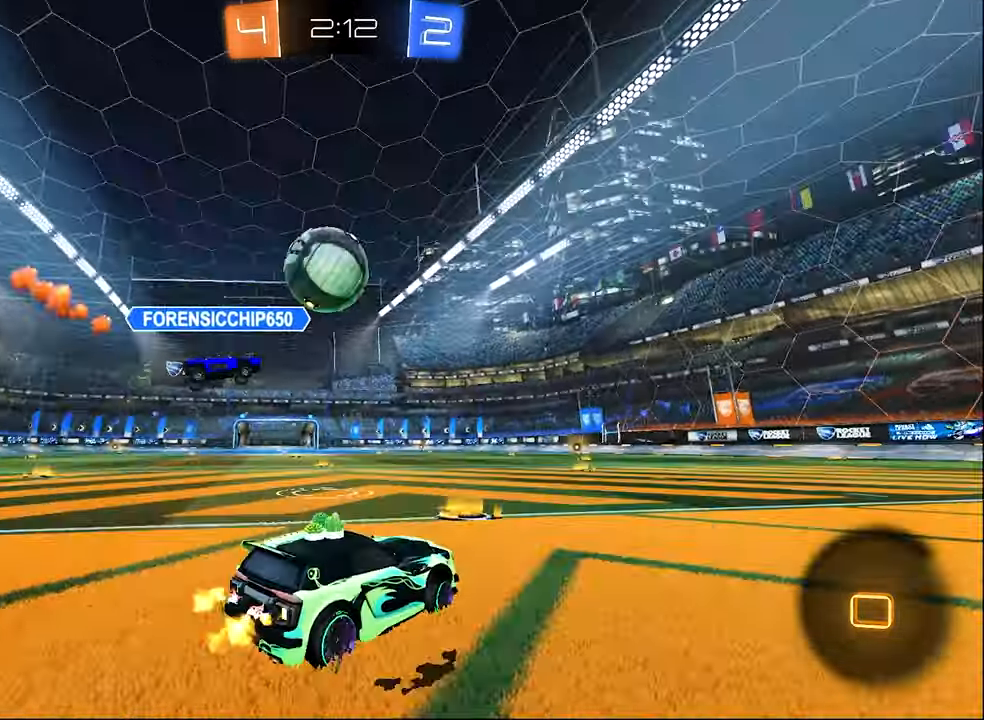
{"buttons": ["R2"], "left_stick": "center", "right_stick": "center", "events": [[17, "left_stick", "center"]]}
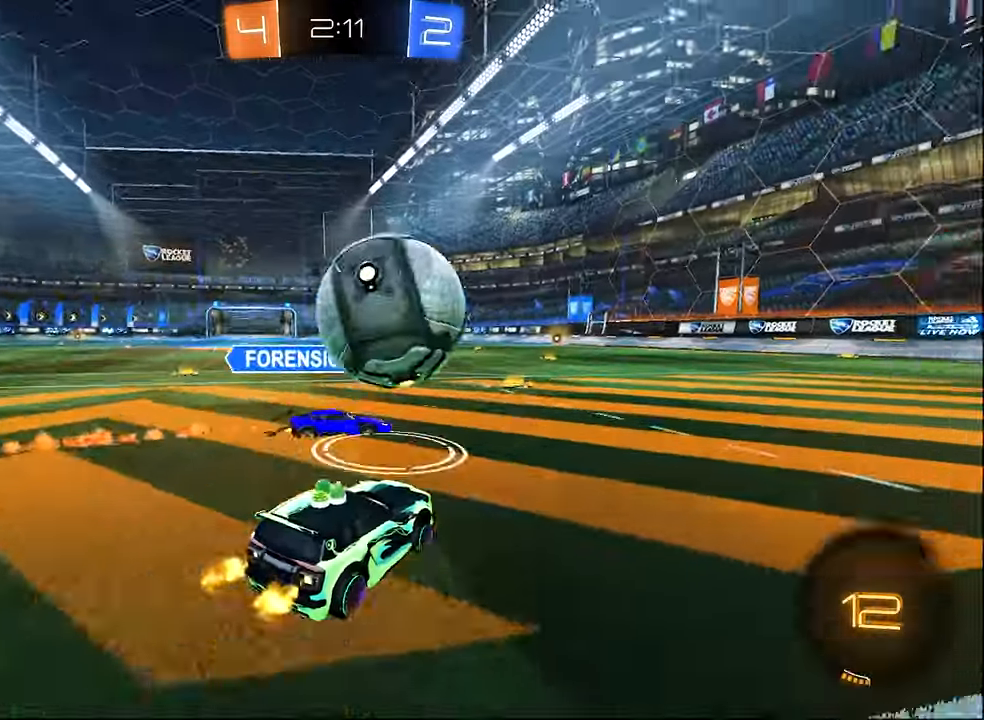
{"buttons": ["R2"], "left_stick": "right", "right_stick": "center", "events": [[50, "left_stick", "right"], [250, "Y", "down"], [384, "Y", "up"]]}
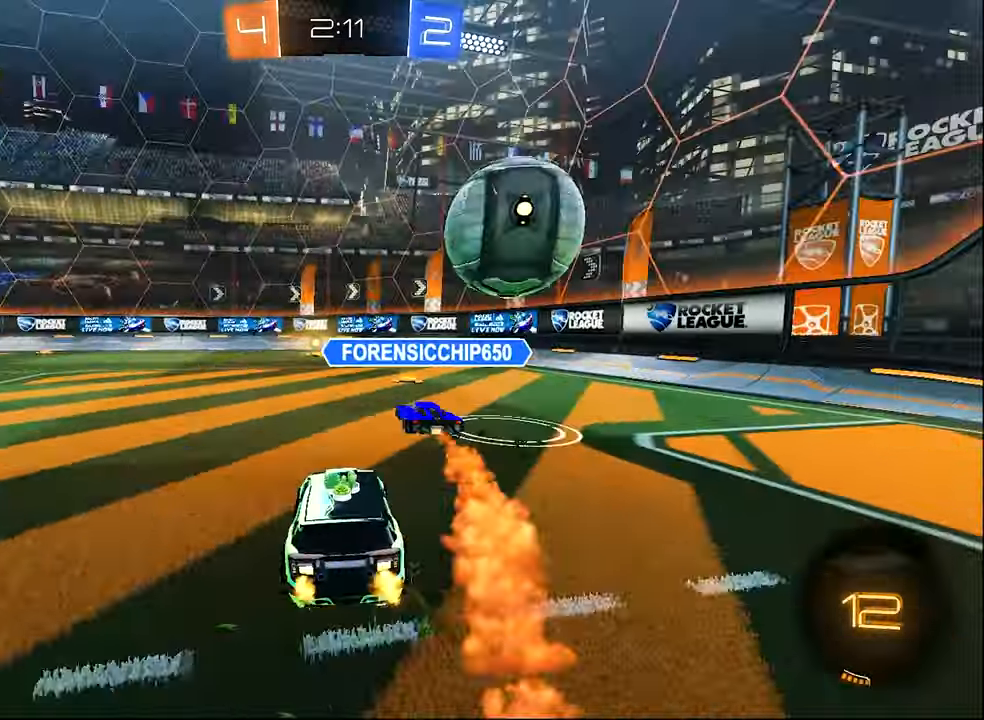
{"buttons": ["R2"], "left_stick": "right", "right_stick": "center", "events": [[67, "left_stick", "center"], [334, "Y", "down"], [384, "left_stick", "right"], [450, "Y", "up"]]}
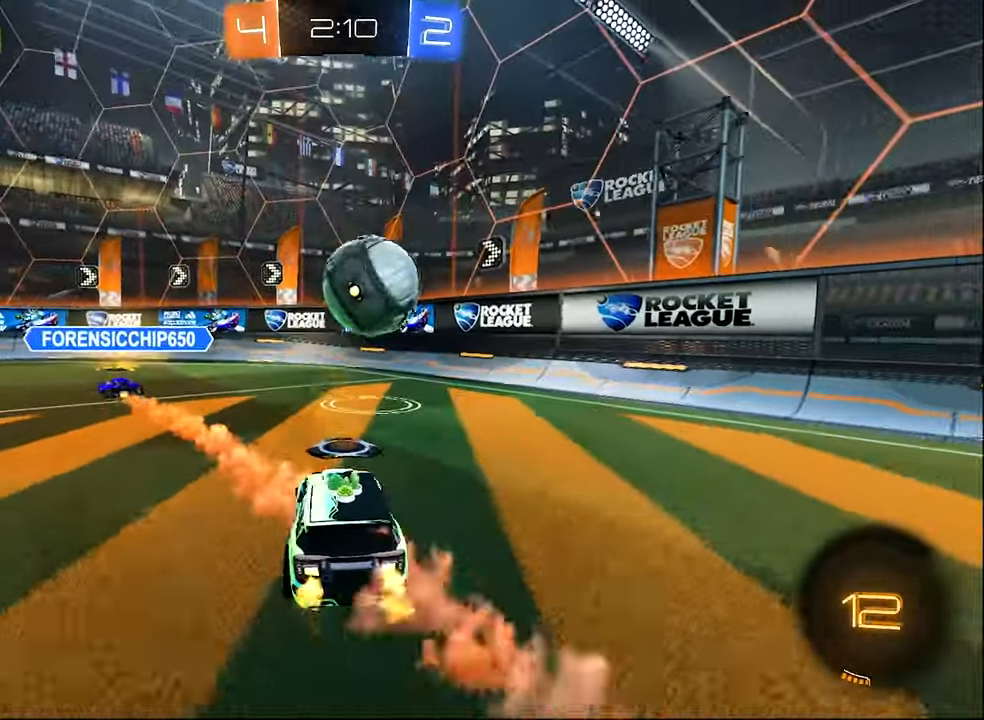
{"buttons": ["L2"], "left_stick": "up-left", "right_stick": "center", "events": [[200, "left_stick", "left"], [267, "left_stick", "center"], [434, "L2", "down"], [434, "R2", "up"], [434, "left_stick", "up-left"]]}
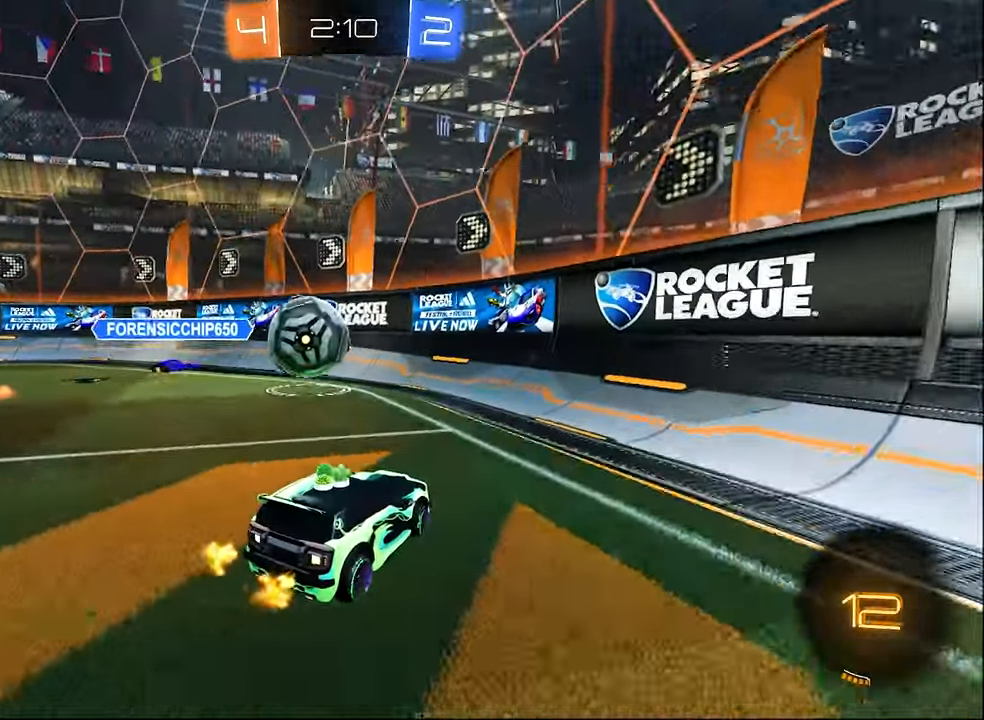
{"buttons": ["R2"], "left_stick": "right", "right_stick": "center", "events": [[50, "left_stick", "right"], [84, "L2", "up"], [167, "L1", "down"], [167, "R2", "down"], [317, "L1", "up"]]}
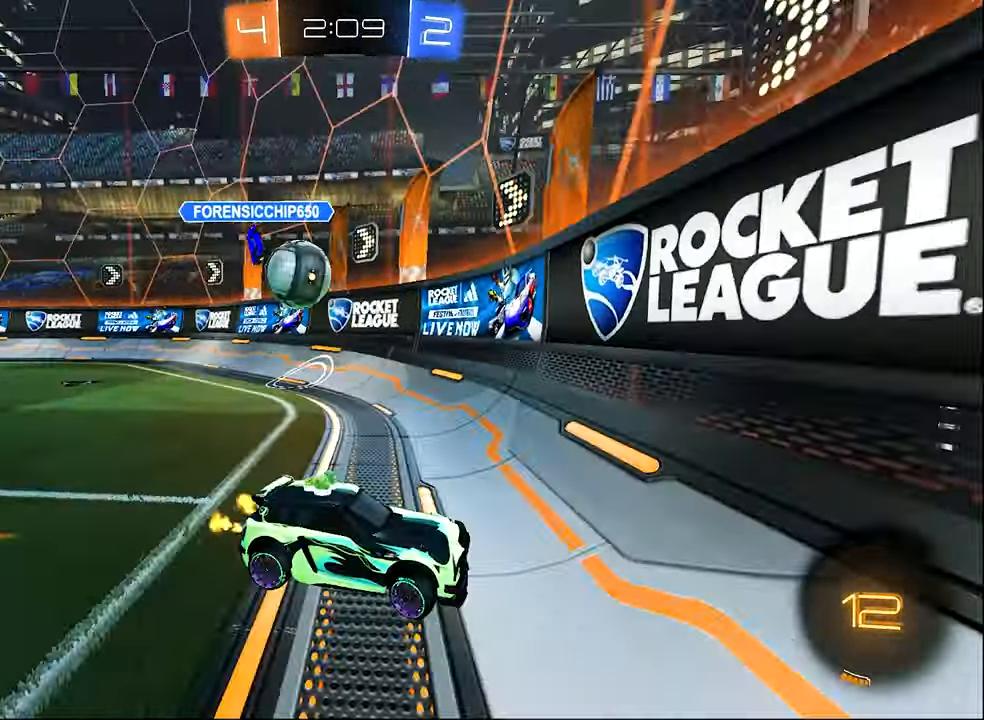
{"buttons": ["R2"], "left_stick": "right", "right_stick": "center", "events": [[17, "L1", "down"], [417, "L1", "up"]]}
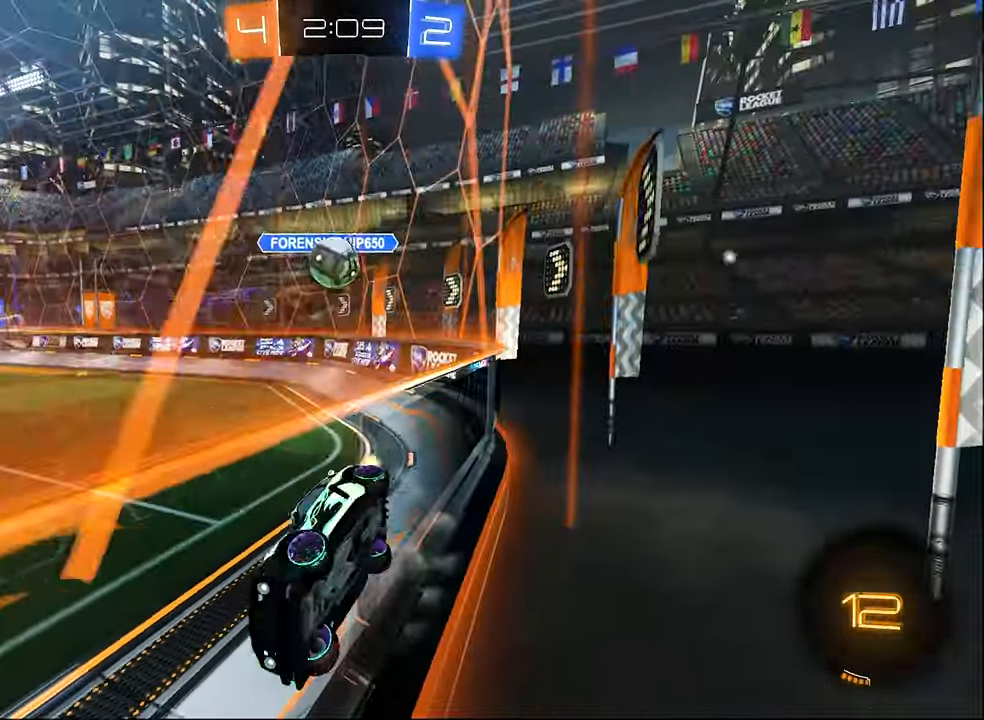
{"buttons": ["R2"], "left_stick": "right", "right_stick": "center", "events": [[100, "L1", "down"], [217, "L1", "up"]]}
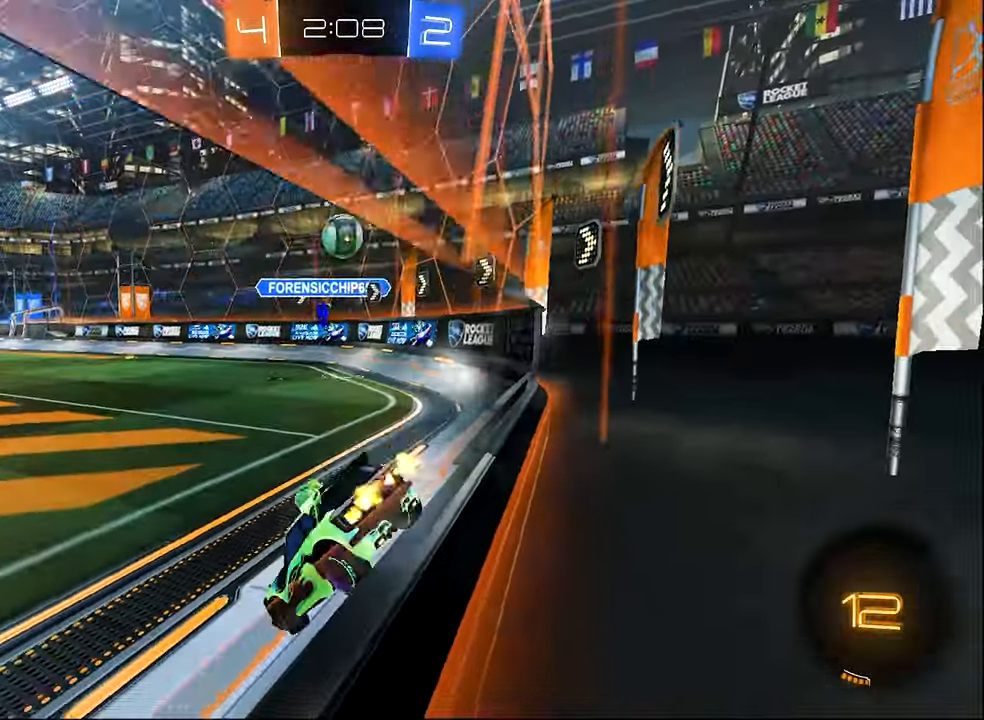
{"buttons": ["L1", "R2"], "left_stick": "left", "right_stick": "center", "events": [[384, "left_stick", "left"], [450, "L1", "down"]]}
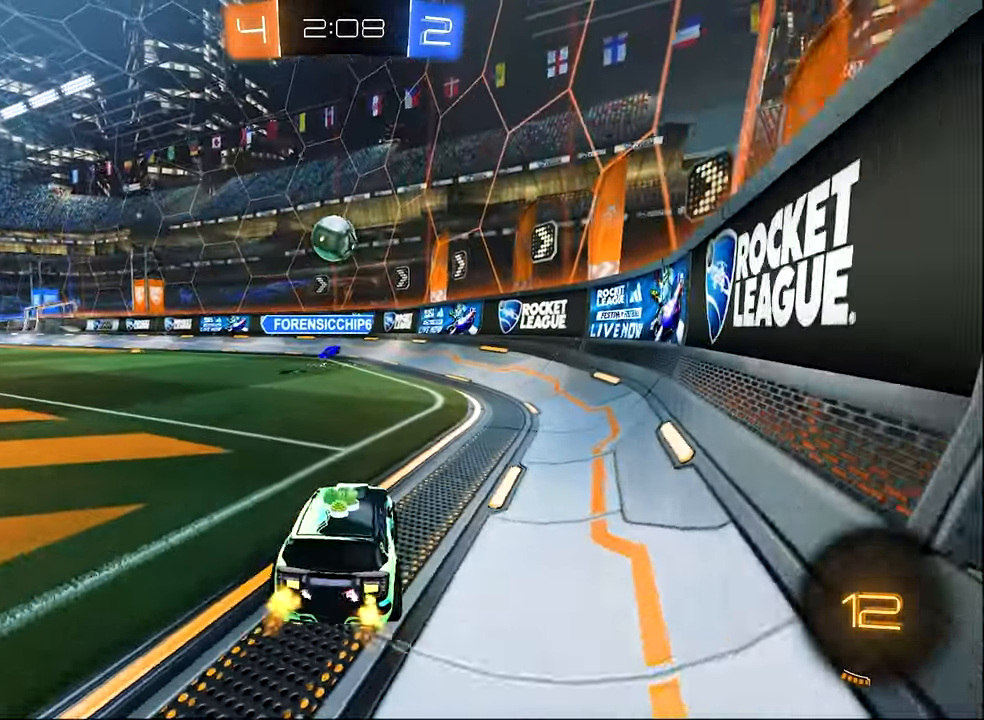
{"buttons": ["R2"], "left_stick": "left", "right_stick": "center", "events": [[284, "L1", "up"]]}
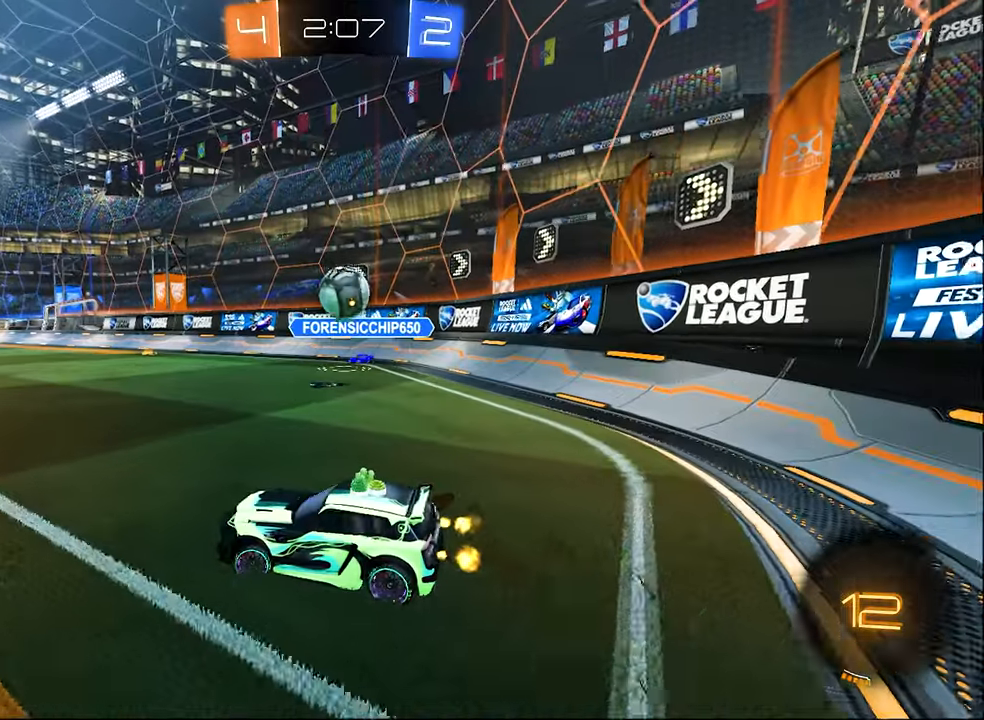
{"buttons": ["R2"], "left_stick": "center", "right_stick": "center", "events": [[350, "left_stick", "center"]]}
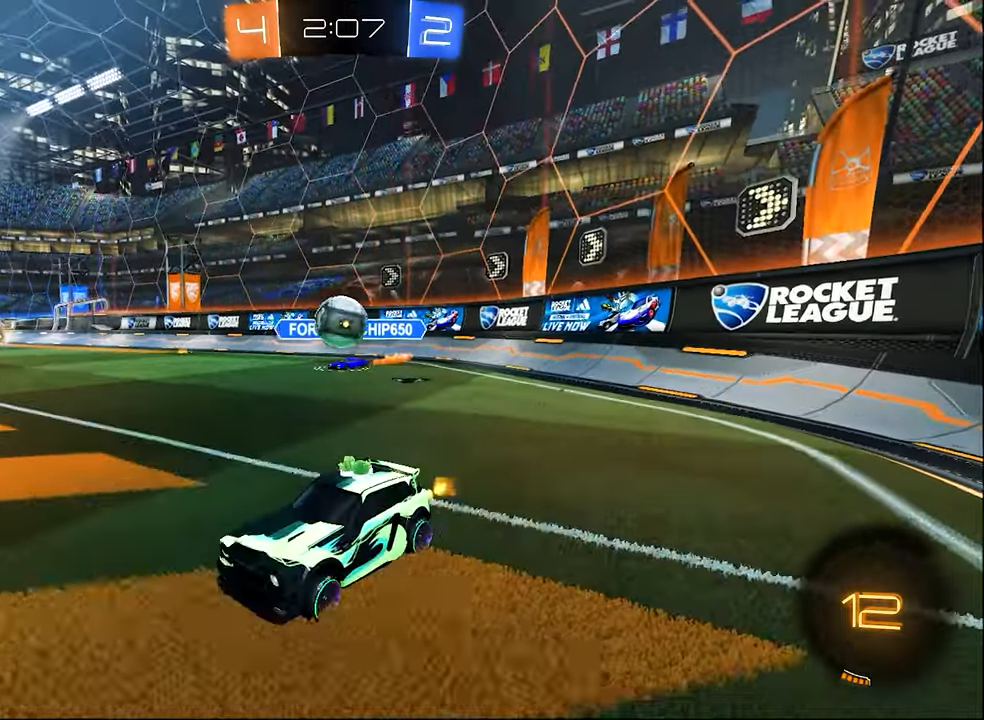
{"buttons": ["R2"], "left_stick": "left", "right_stick": "center", "events": [[100, "R2", "up"], [117, "L2", "down"], [117, "left_stick", "right"], [267, "left_stick", "left"], [334, "L2", "up"], [334, "R2", "down"]]}
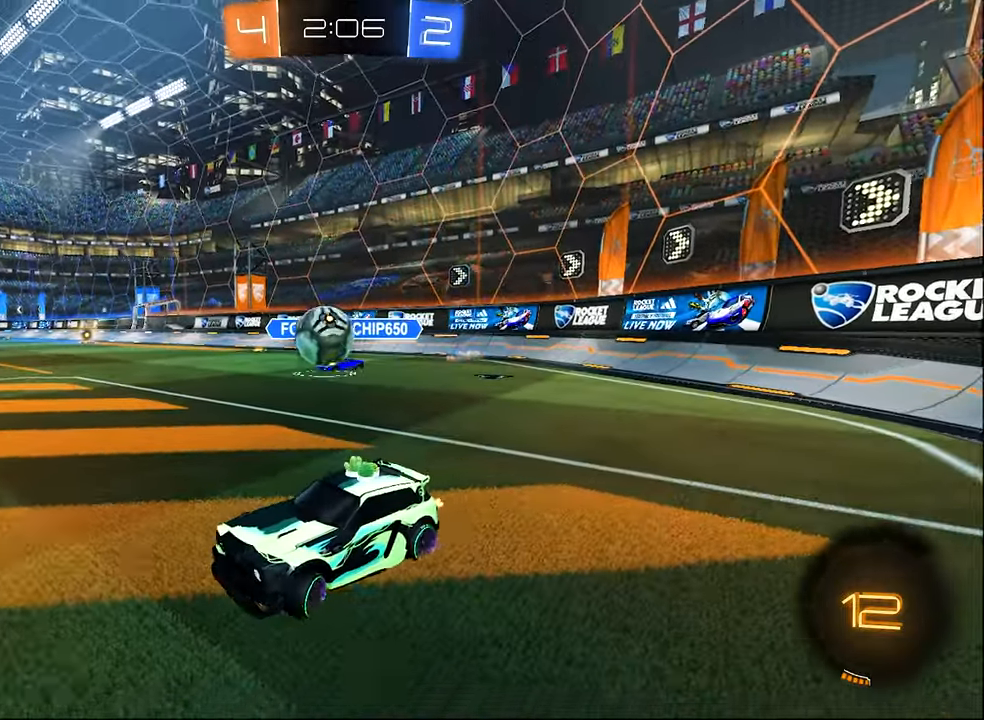
{"buttons": [], "left_stick": "right", "right_stick": "center", "events": [[84, "left_stick", "center"], [200, "left_stick", "right"], [317, "R2", "up"]]}
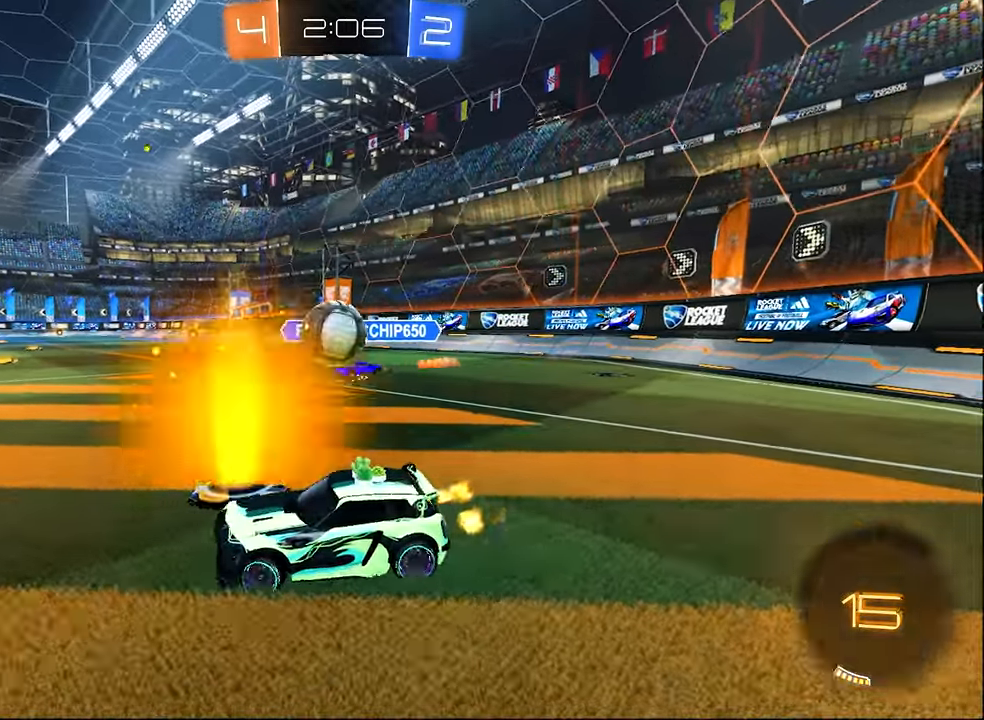
{"buttons": ["A", "R2"], "left_stick": "right", "right_stick": "center", "events": [[50, "R2", "down"], [117, "left_stick", "center"], [284, "left_stick", "right"], [484, "A", "down"]]}
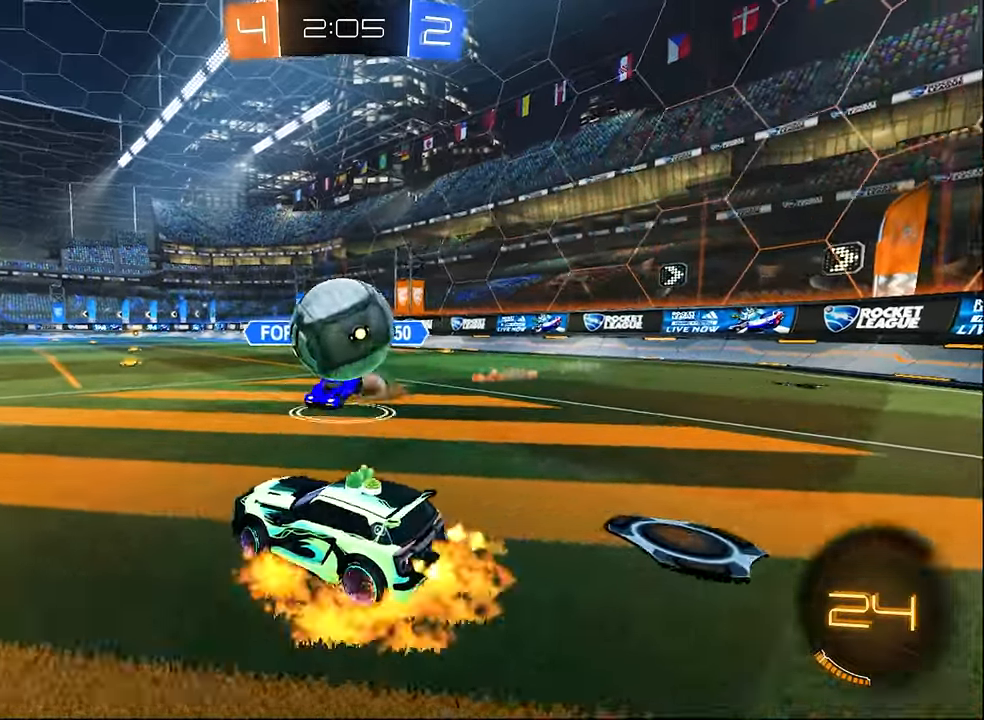
{"buttons": ["R1", "R2"], "left_stick": "down-left", "right_stick": "center", "events": [[17, "left_stick", "down-right"], [117, "A", "up"], [167, "R1", "down"], [167, "left_stick", "up-right"], [184, "A", "down"], [250, "L3", "down"], [250, "left_stick", "up-left"], [284, "A", "up"], [334, "L3", "up"], [334, "left_stick", "down-left"]]}
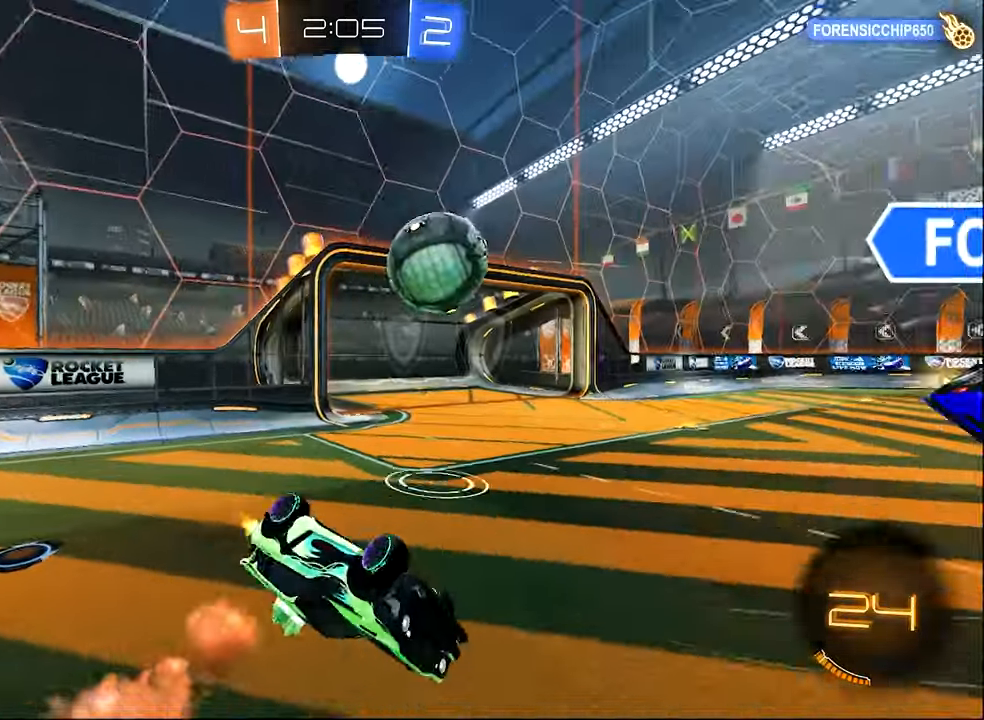
{"buttons": ["R1"], "left_stick": "left", "right_stick": "center", "events": [[100, "left_stick", "center"], [217, "R2", "up"], [217, "left_stick", "left"]]}
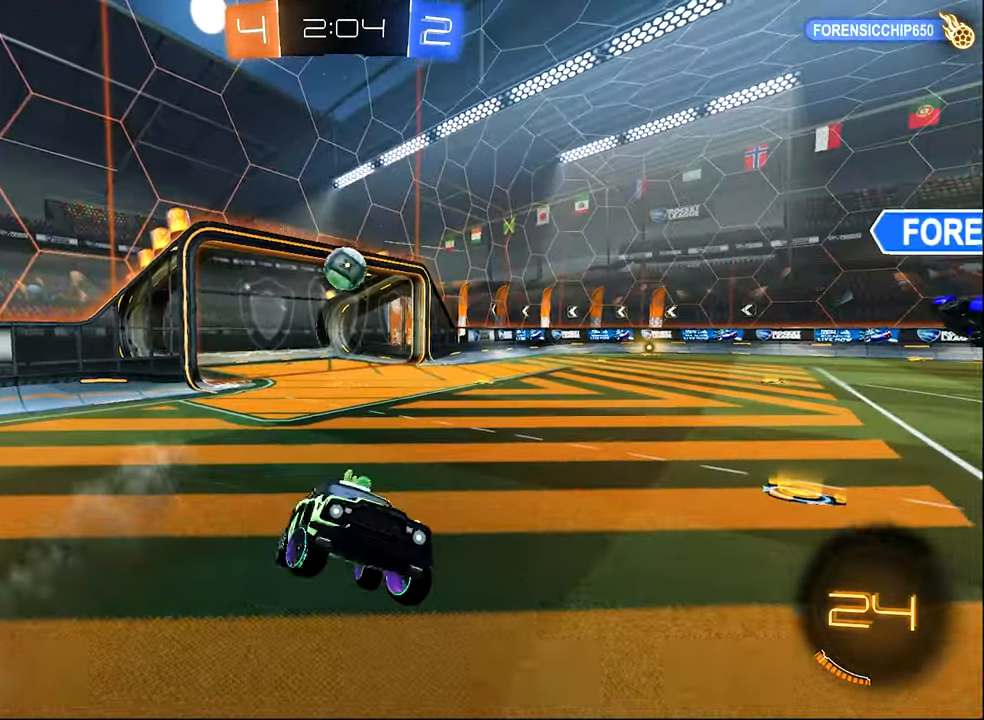
{"buttons": [], "left_stick": "center", "right_stick": "center", "events": [[84, "R1", "up"], [184, "R2", "down"], [300, "left_stick", "center"], [350, "R2", "up"]]}